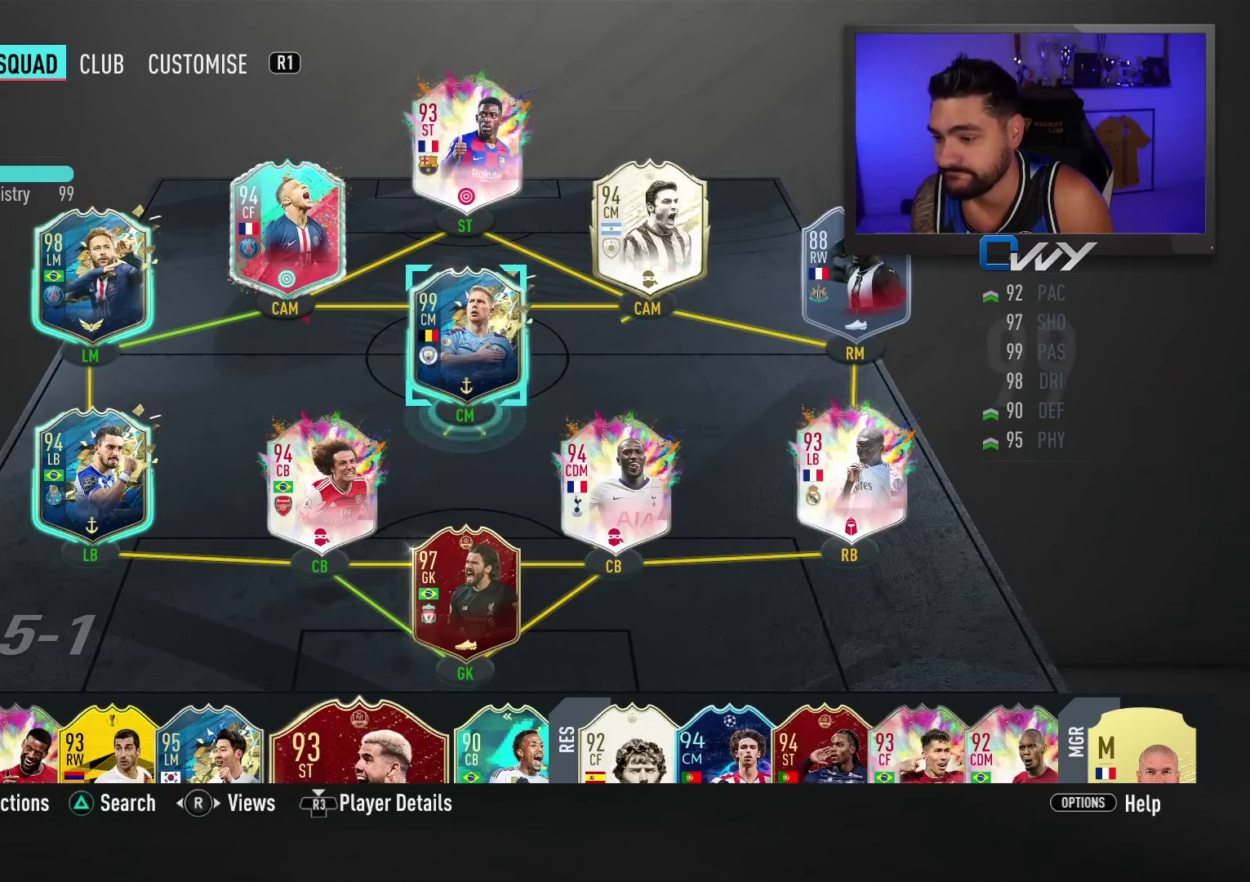
Gameplay with a controller (PlayStation layout); each line is a JSON object with the inputs held at the frame after it. "events" lists button and stick changes between this image and that frame as [ms after this image, input, new state], when the widget could be followed in between. Not read: right_stick.
{"buttons": [], "left_stick": "down", "events": [[450, "left_stick", "down"]]}
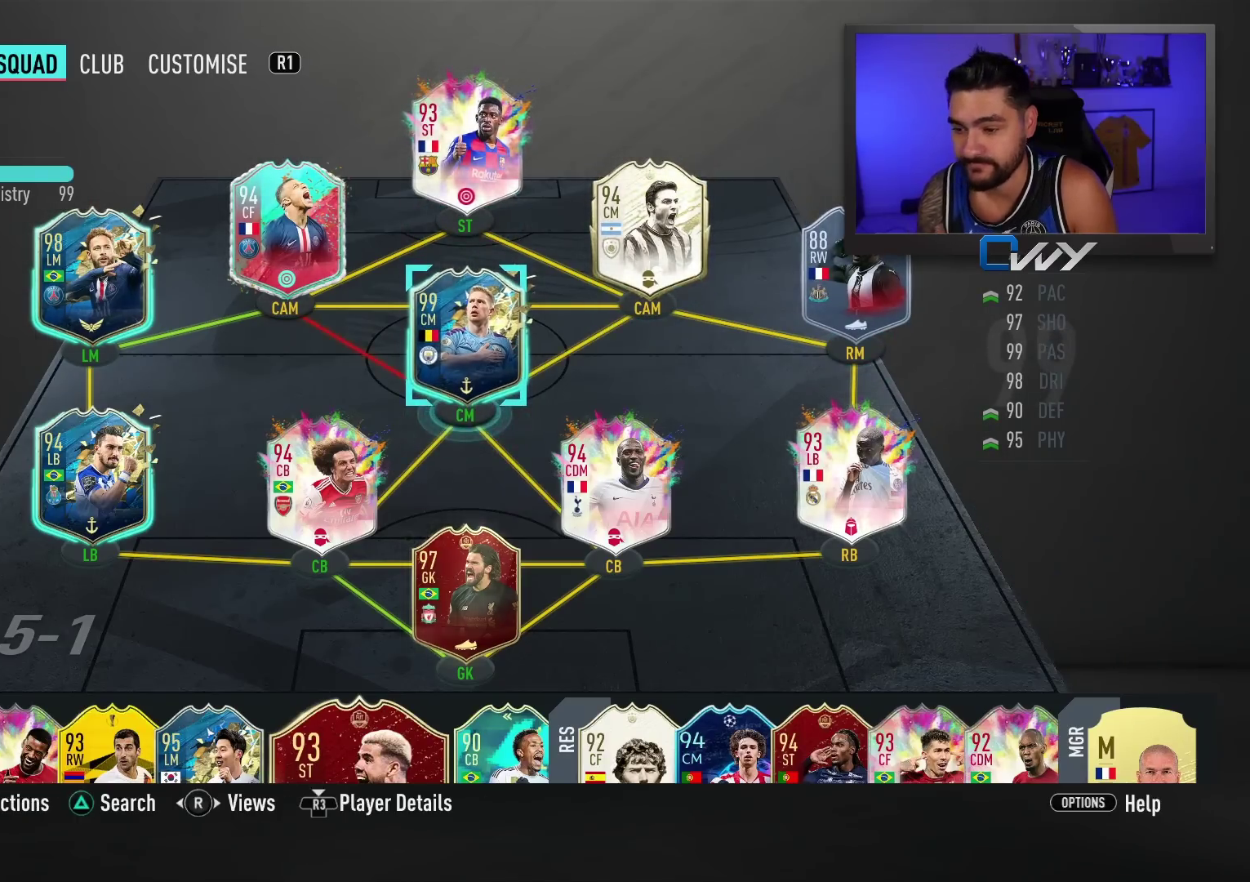
{"buttons": [], "left_stick": "center", "events": [[67, "left_stick", "center"], [250, "left_stick", "down"], [417, "left_stick", "center"]]}
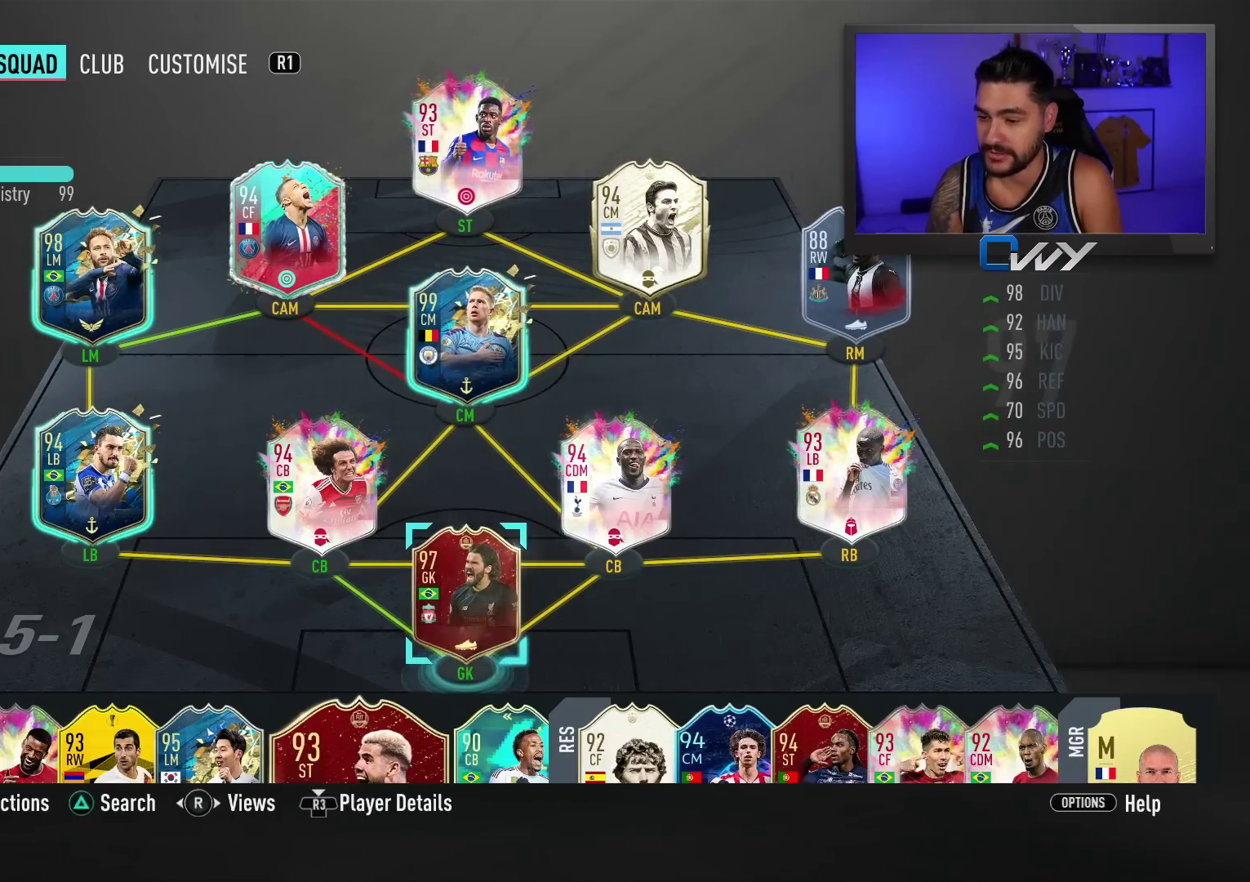
{"buttons": [], "left_stick": "center", "events": [[83, "left_stick", "down"], [183, "left_stick", "center"]]}
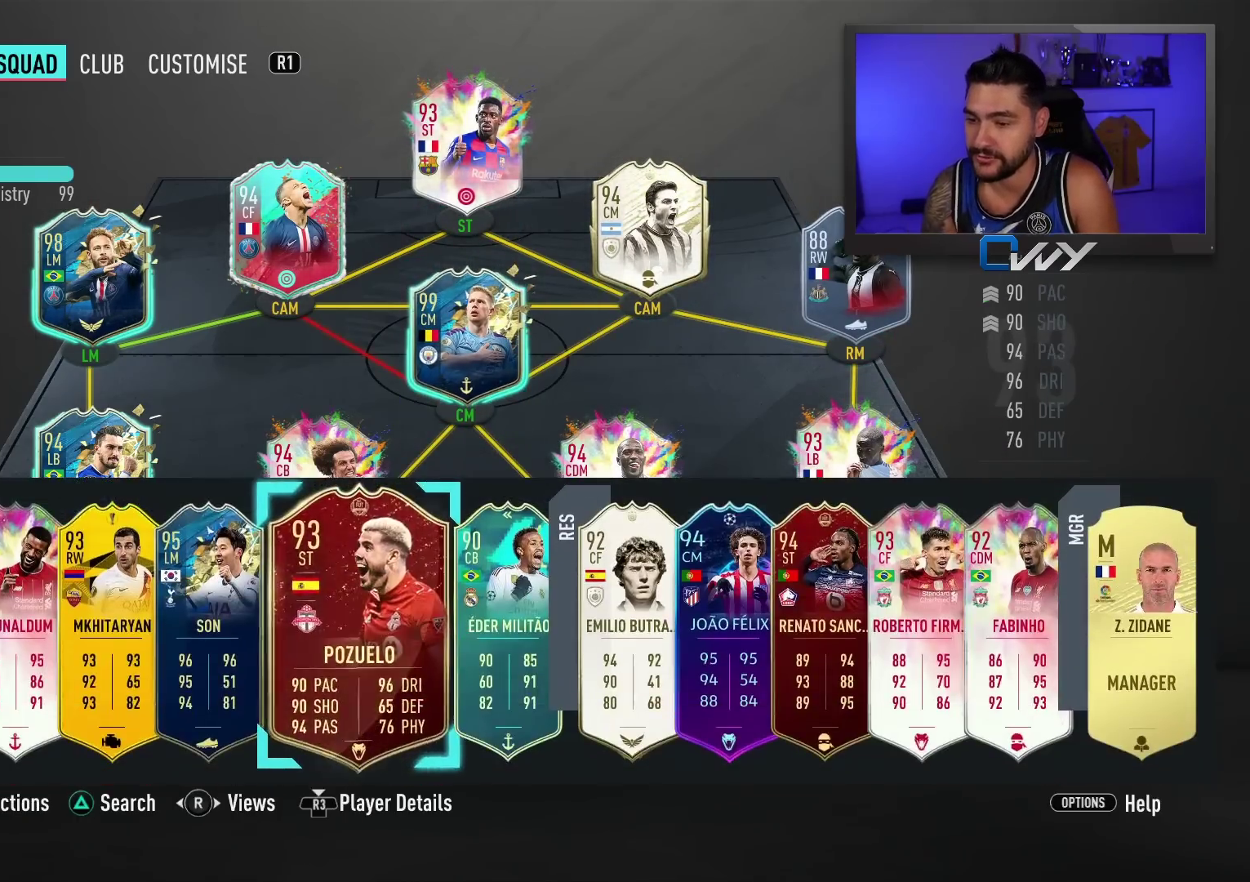
{"buttons": [], "left_stick": "down-left", "events": [[183, "left_stick", "left"], [317, "left_stick", "center"], [433, "left_stick", "down-left"]]}
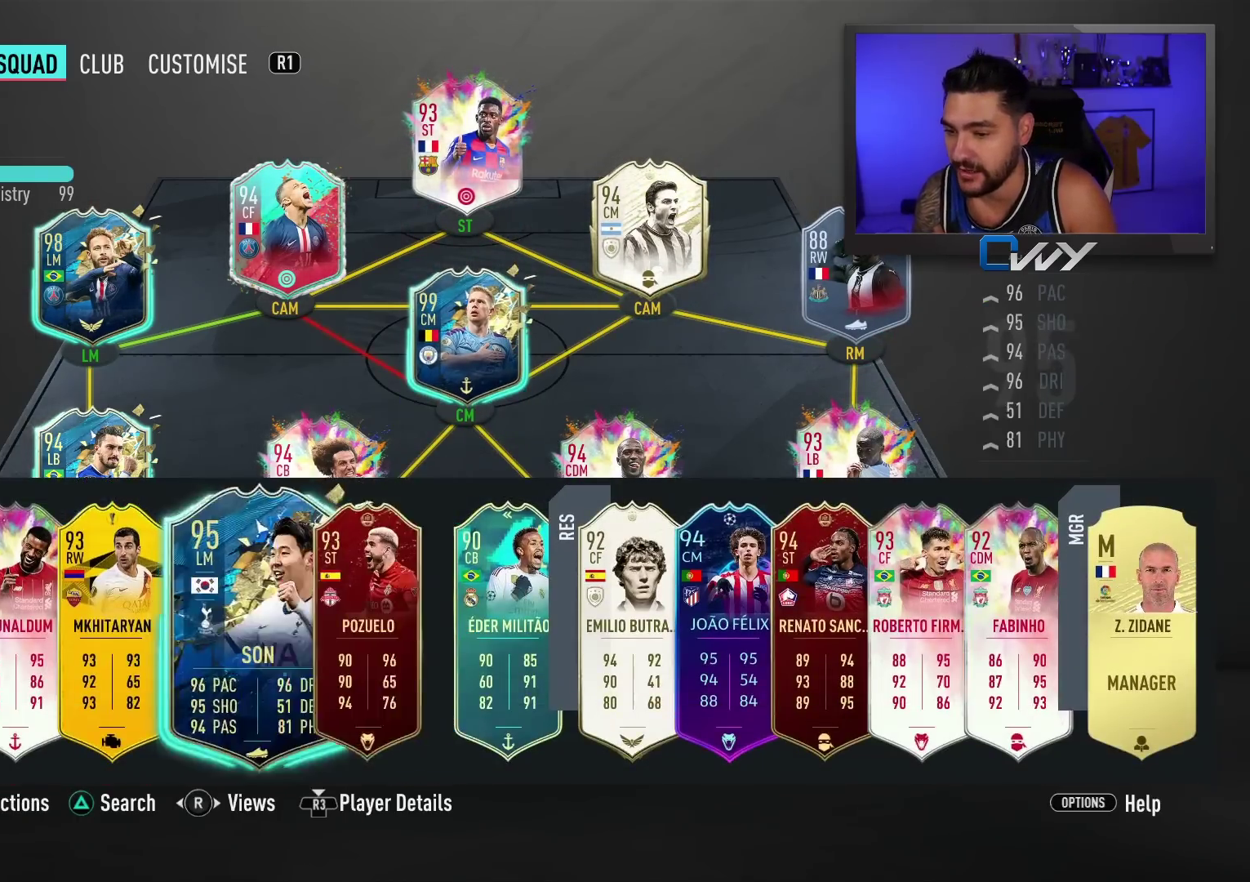
{"buttons": [], "left_stick": "down-left", "events": [[67, "left_stick", "center"], [167, "left_stick", "down-left"], [350, "left_stick", "center"], [467, "left_stick", "down-left"]]}
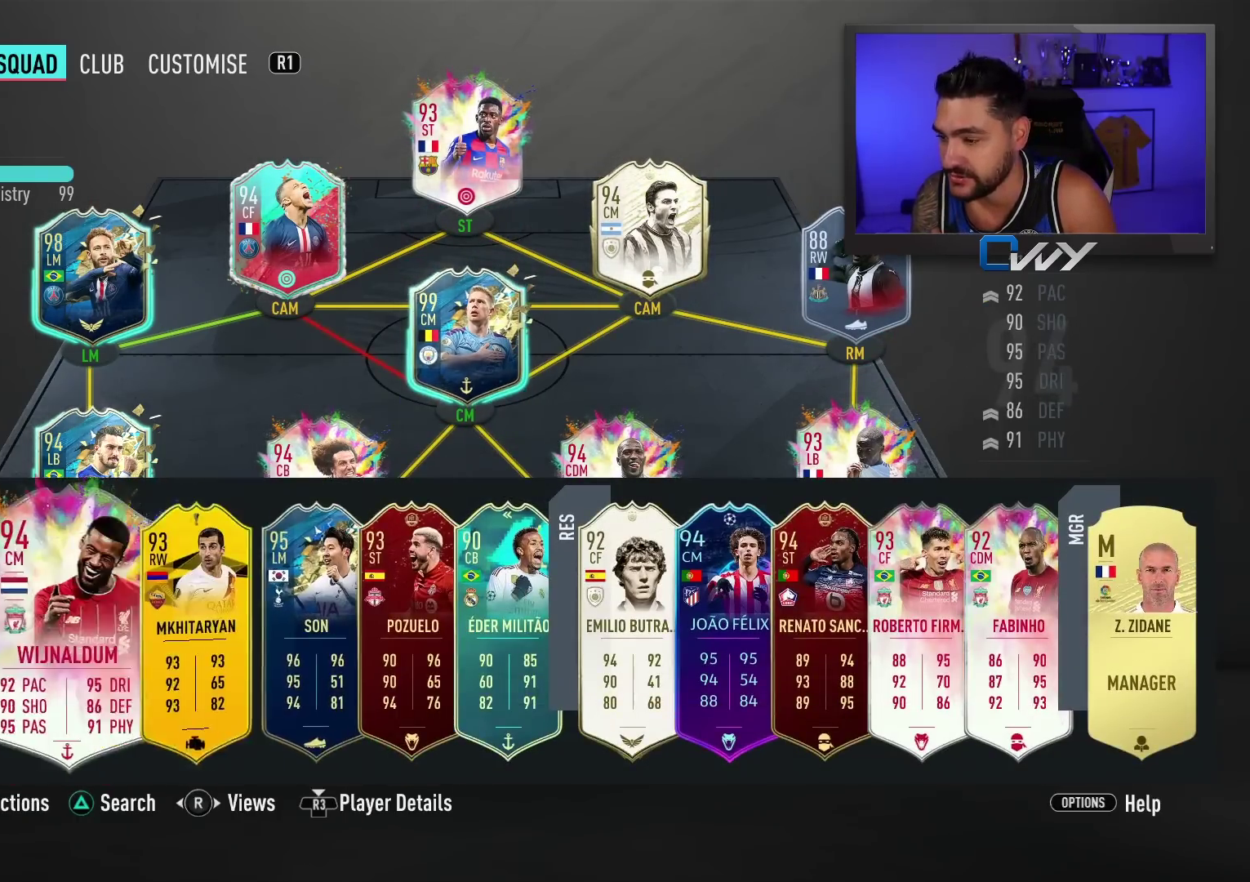
{"buttons": [], "left_stick": "center", "events": [[167, "left_stick", "center"], [367, "left_stick", "right"], [500, "left_stick", "center"]]}
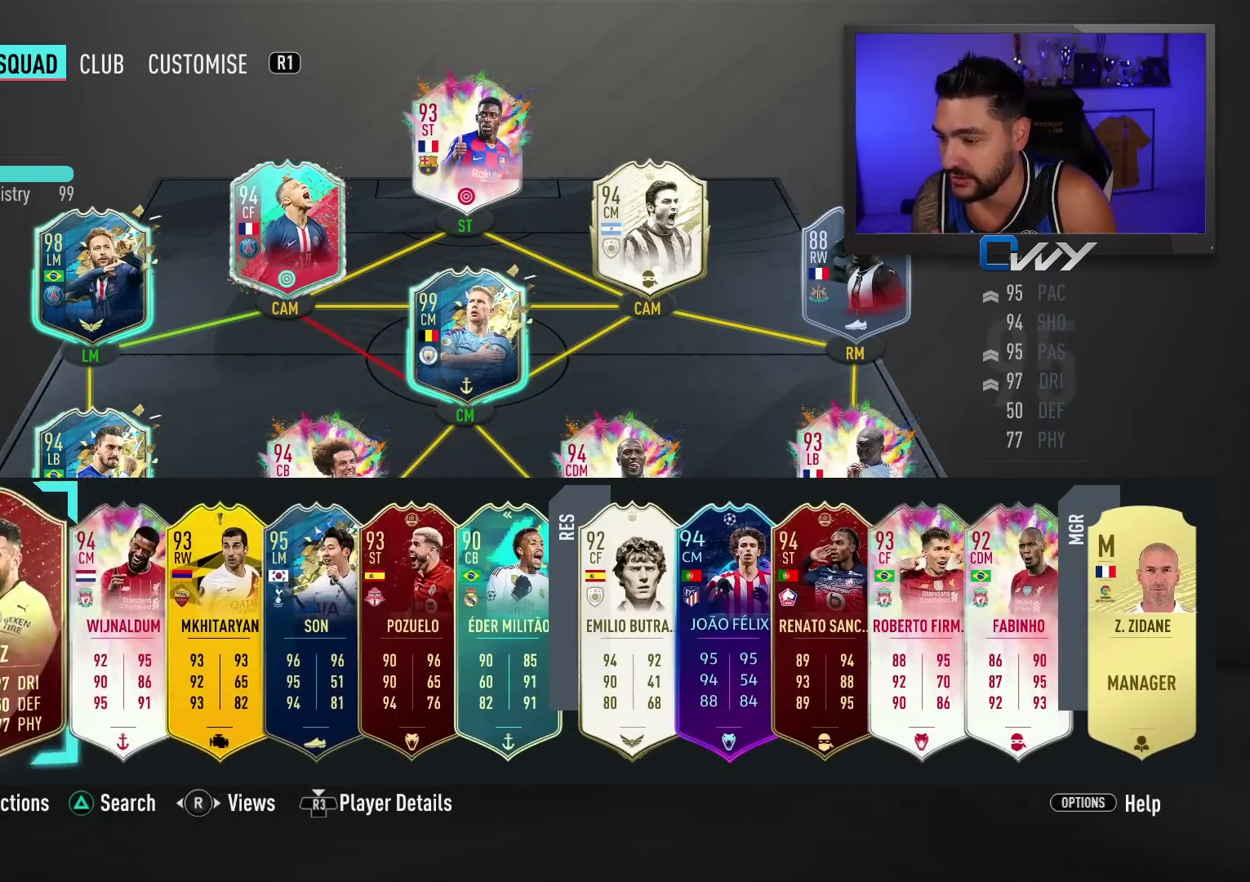
{"buttons": [], "left_stick": "center", "events": [[100, "left_stick", "right"], [367, "left_stick", "center"]]}
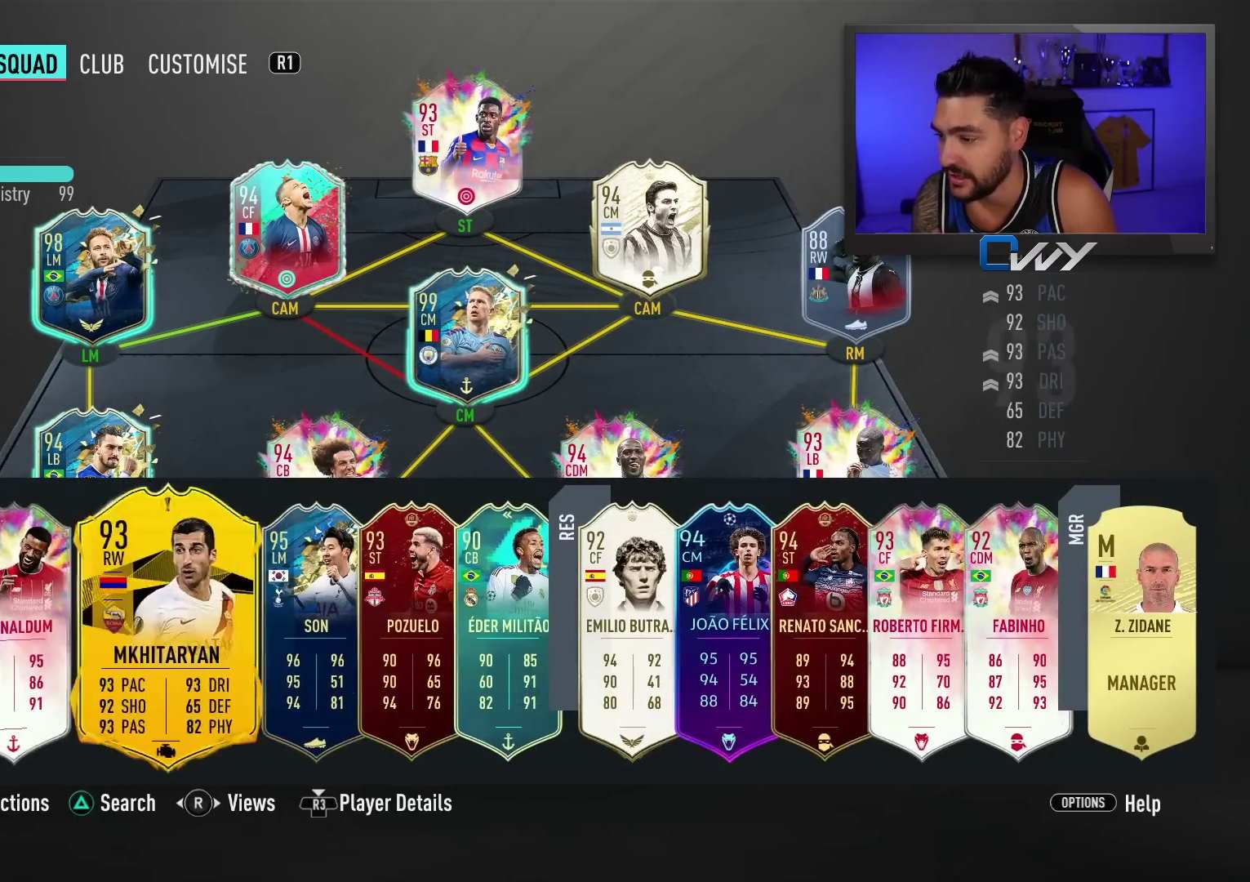
{"buttons": [], "left_stick": "center", "events": [[383, "left_stick", "right"], [483, "left_stick", "center"]]}
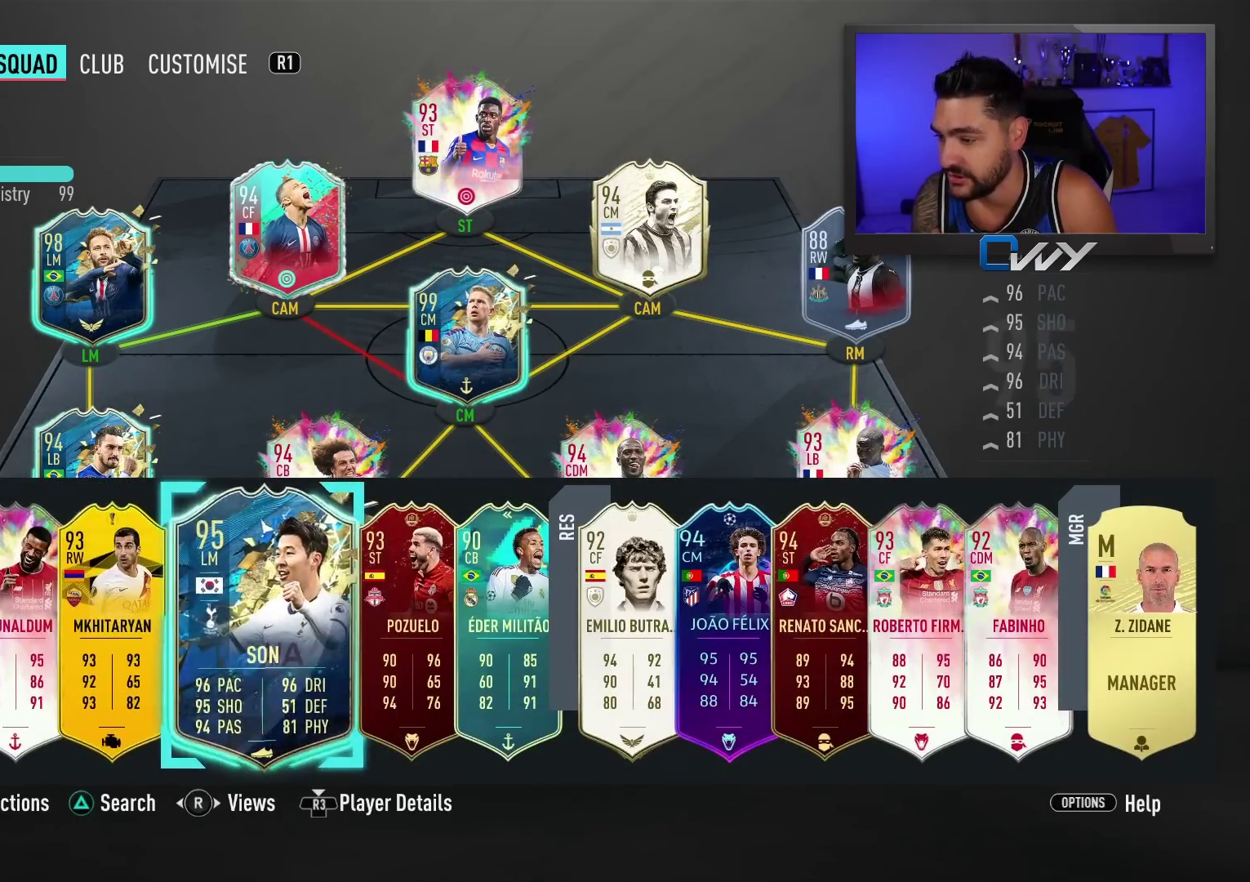
{"buttons": [], "left_stick": "up", "events": [[83, "CROSS", "down"], [183, "CROSS", "up"], [217, "left_stick", "up"], [333, "left_stick", "center"], [433, "left_stick", "up"]]}
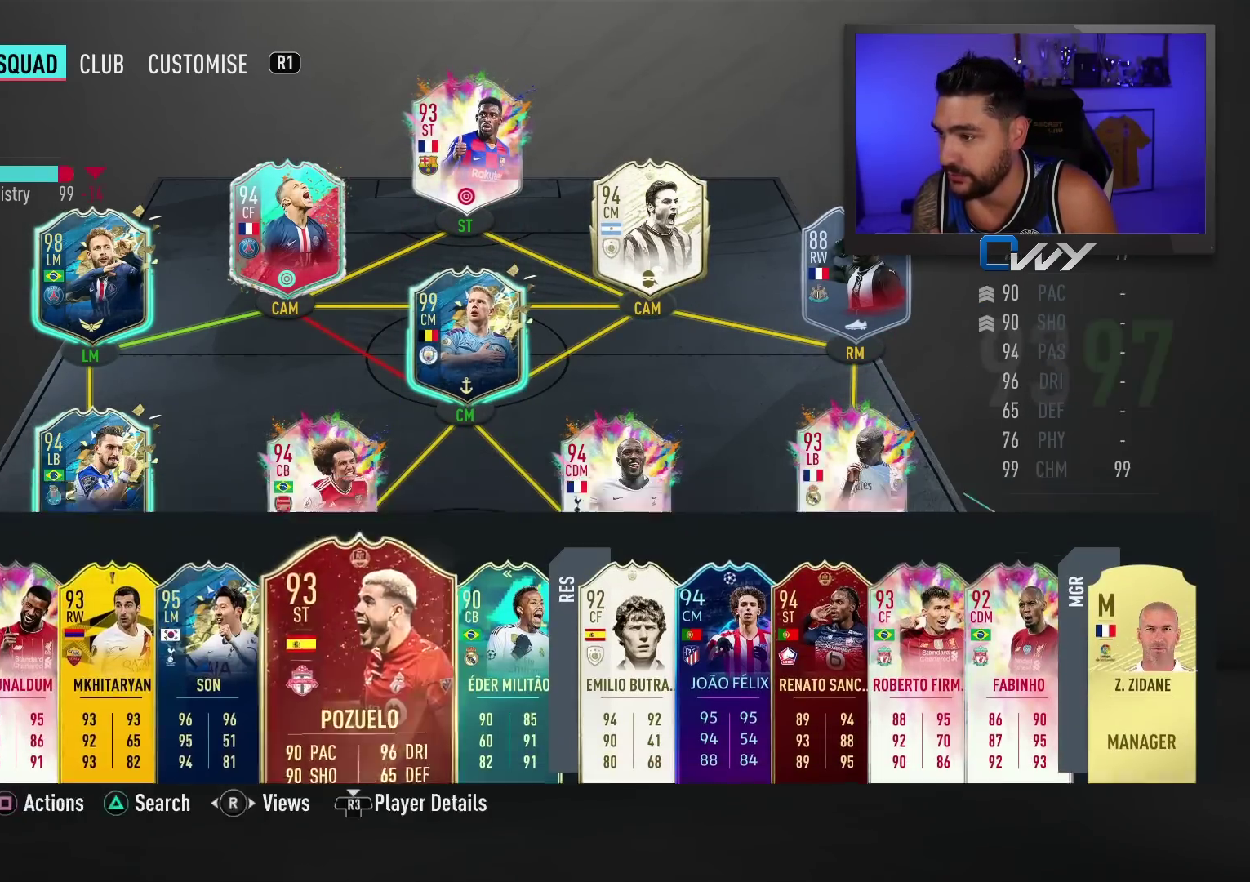
{"buttons": ["CROSS"], "left_stick": "center", "events": [[67, "left_stick", "center"], [200, "left_stick", "up"], [317, "left_stick", "center"], [467, "CROSS", "down"]]}
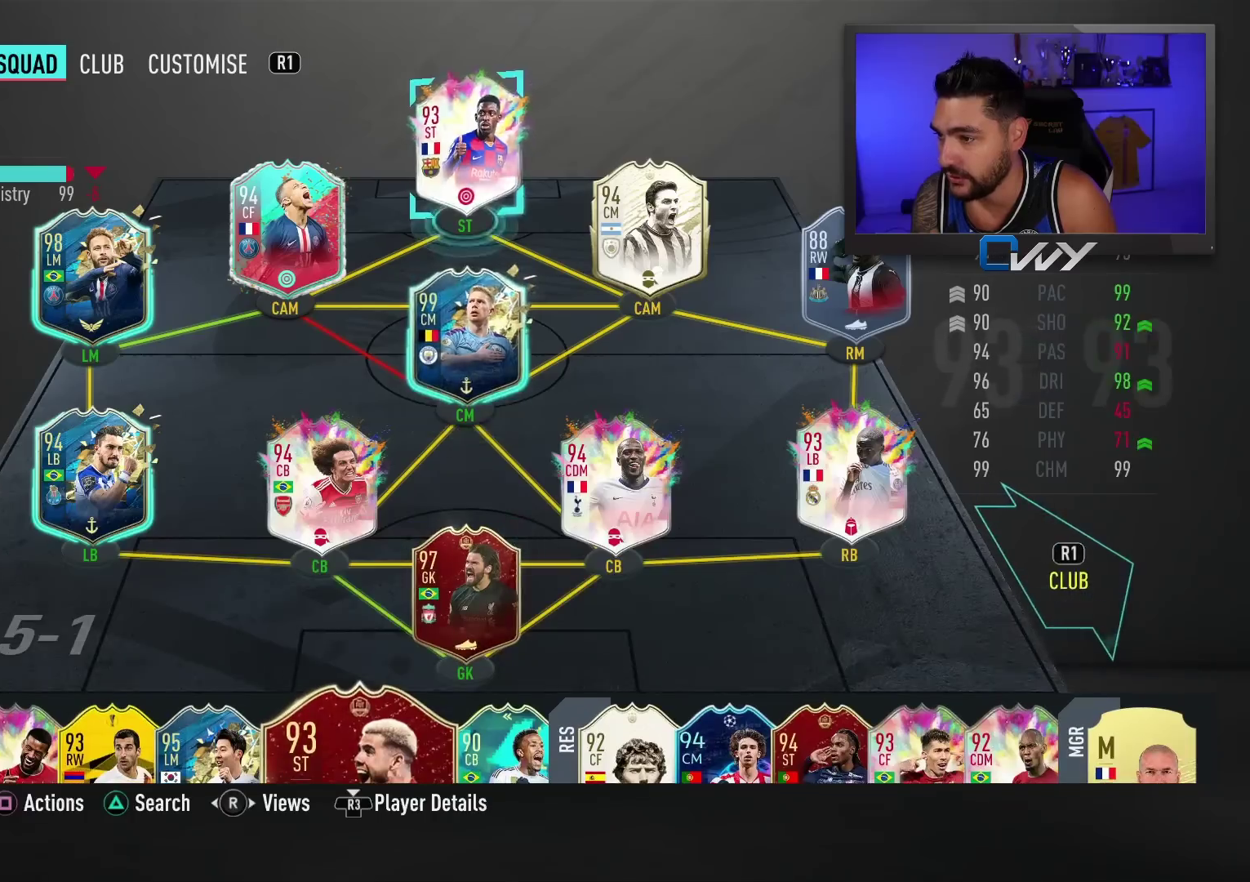
{"buttons": [], "left_stick": "center", "events": [[100, "CROSS", "up"]]}
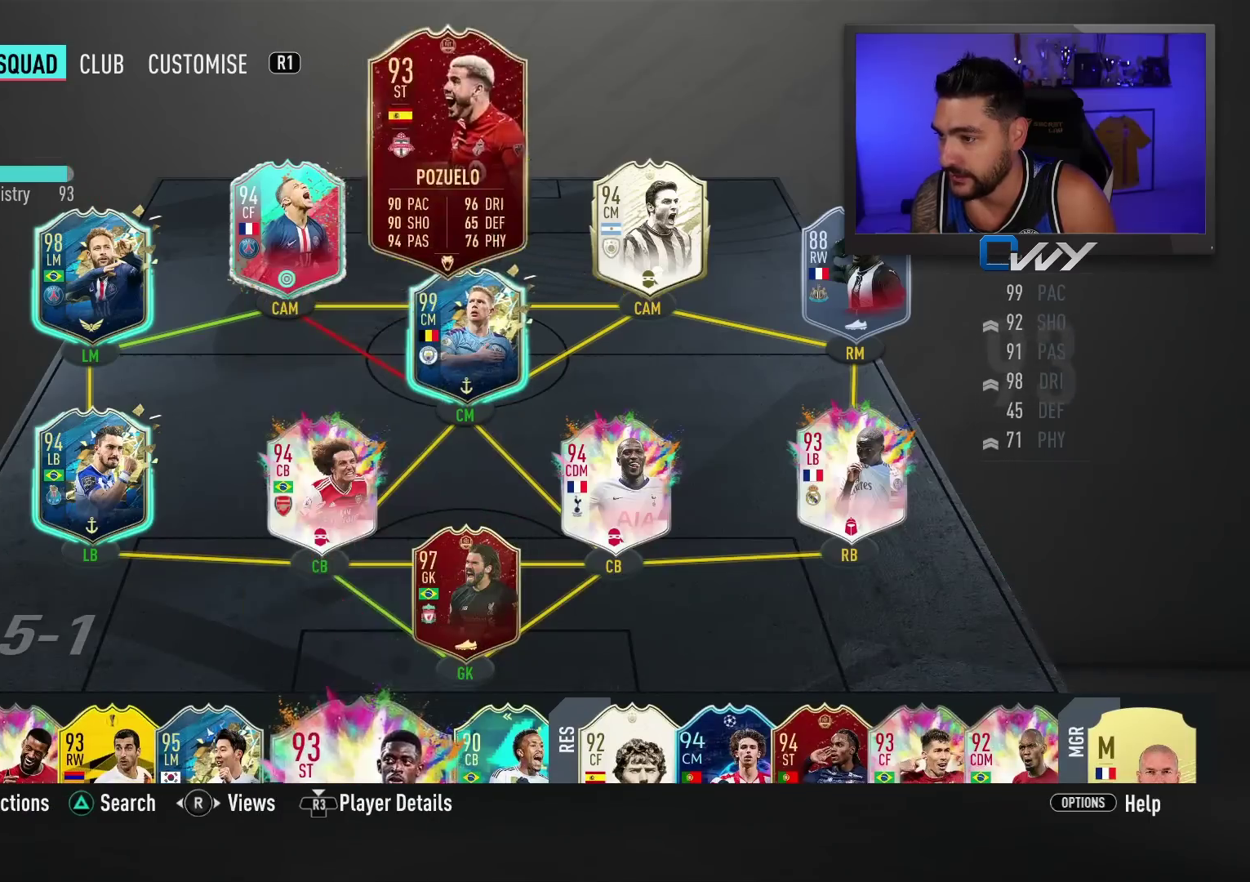
{"buttons": [], "left_stick": "center", "events": []}
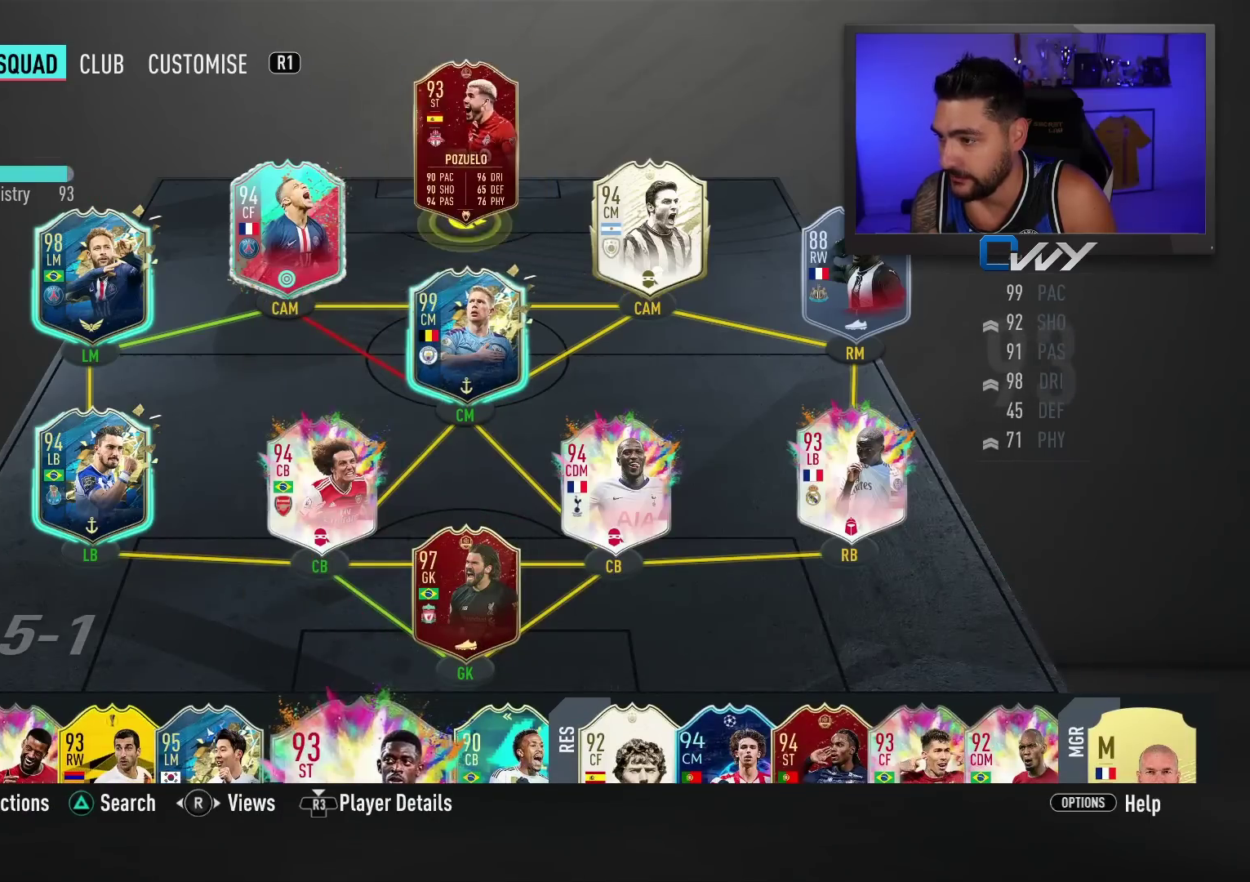
{"buttons": [], "left_stick": "center", "events": [[33, "left_stick", "left"], [217, "left_stick", "center"], [383, "CROSS", "down"], [483, "CROSS", "up"]]}
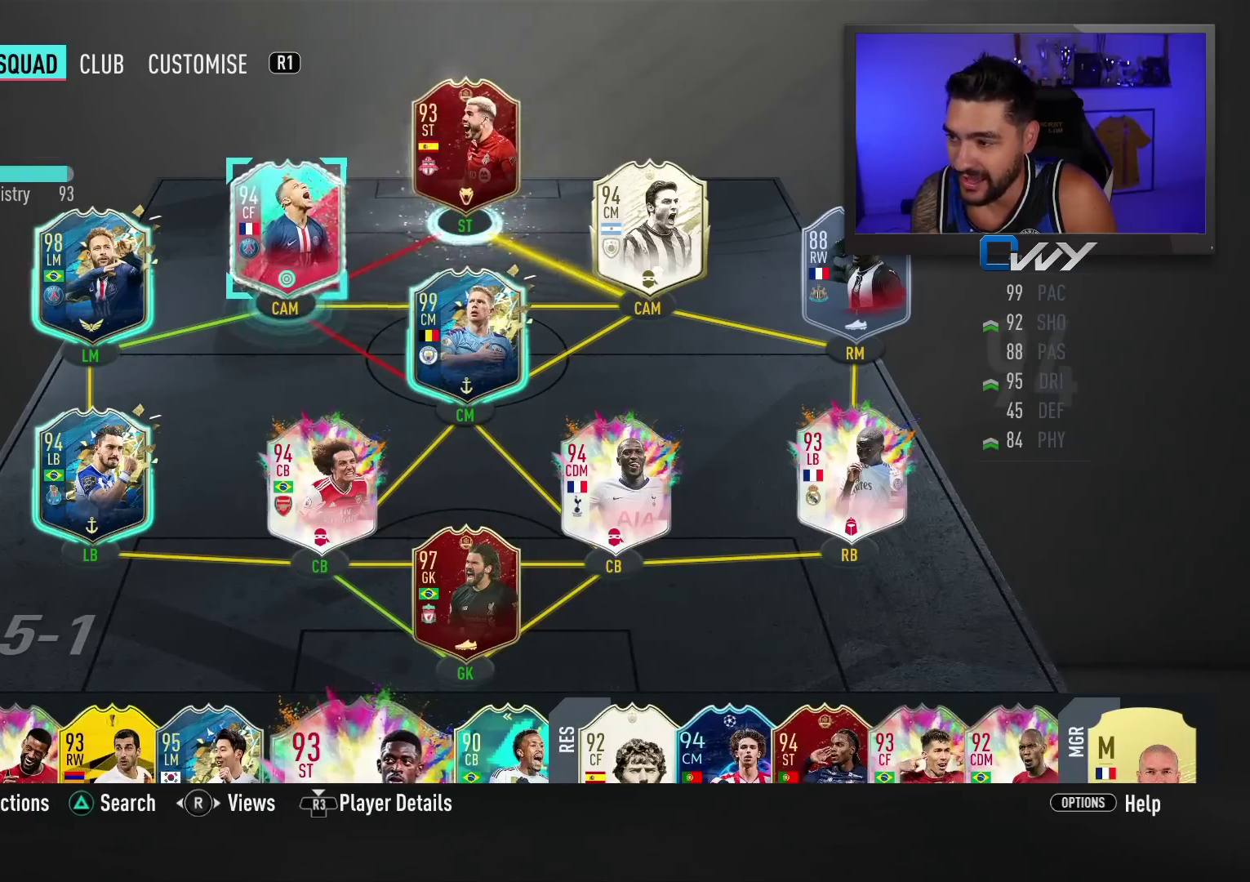
{"buttons": [], "left_stick": "center", "events": []}
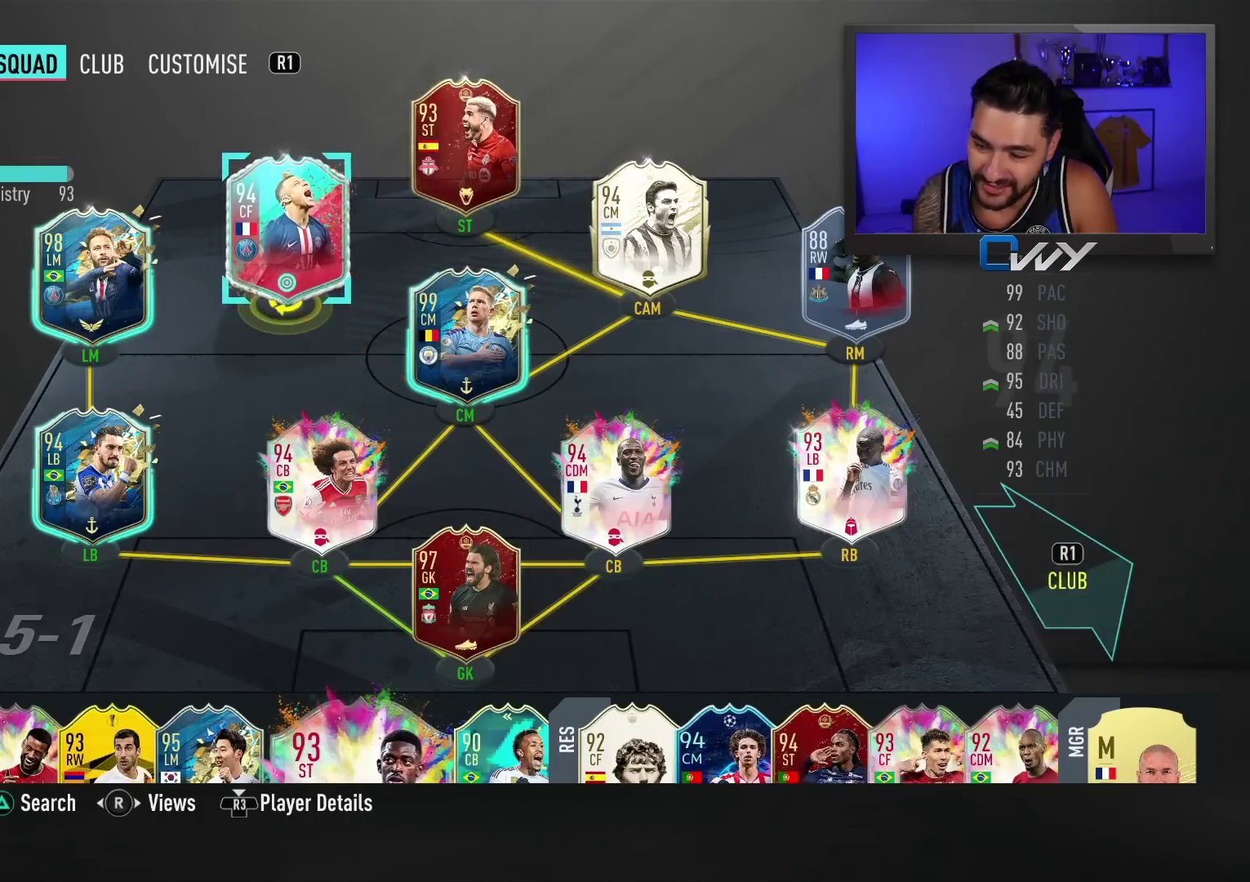
{"buttons": [], "left_stick": "down", "events": [[33, "left_stick", "down"], [117, "left_stick", "center"], [233, "left_stick", "down"], [350, "left_stick", "center"], [483, "left_stick", "down"]]}
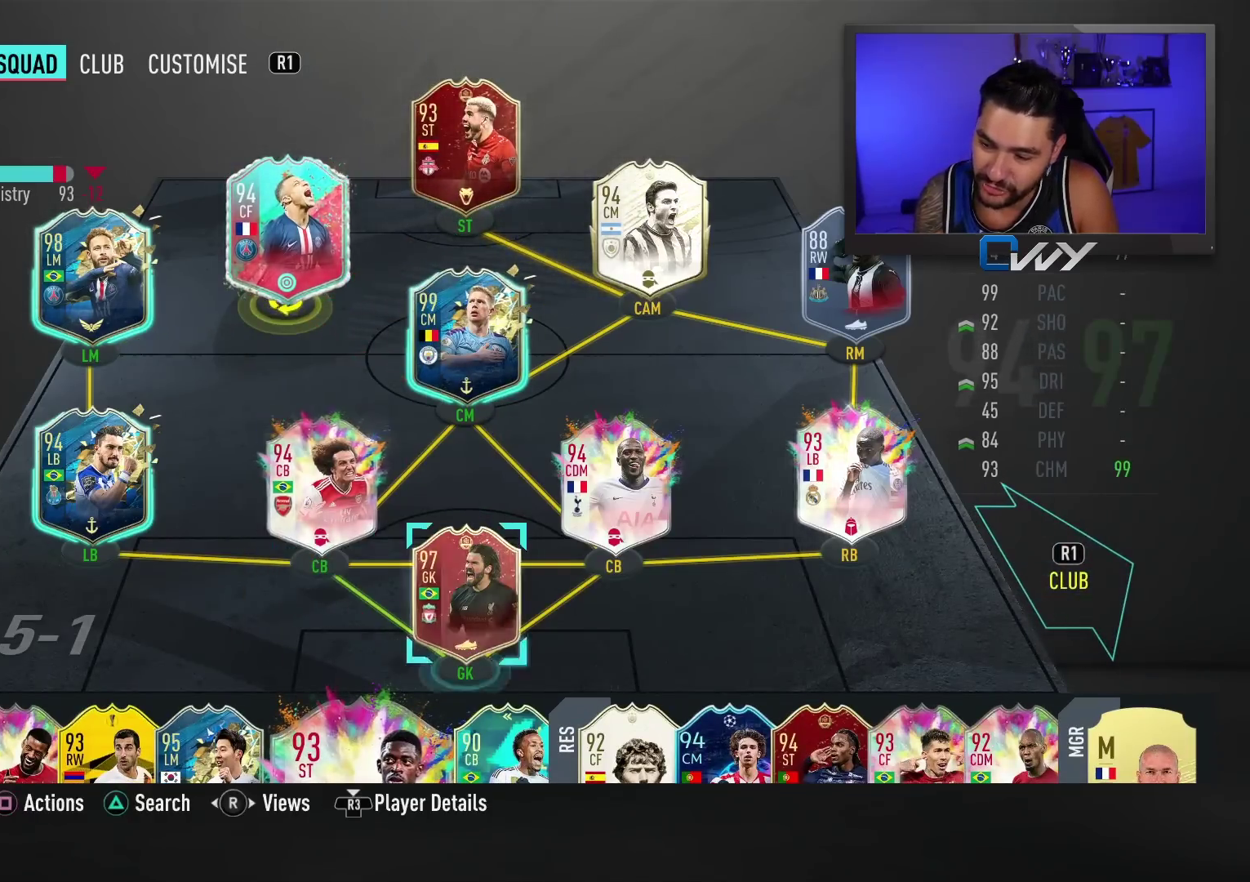
{"buttons": [], "left_stick": "center", "events": [[133, "left_stick", "center"]]}
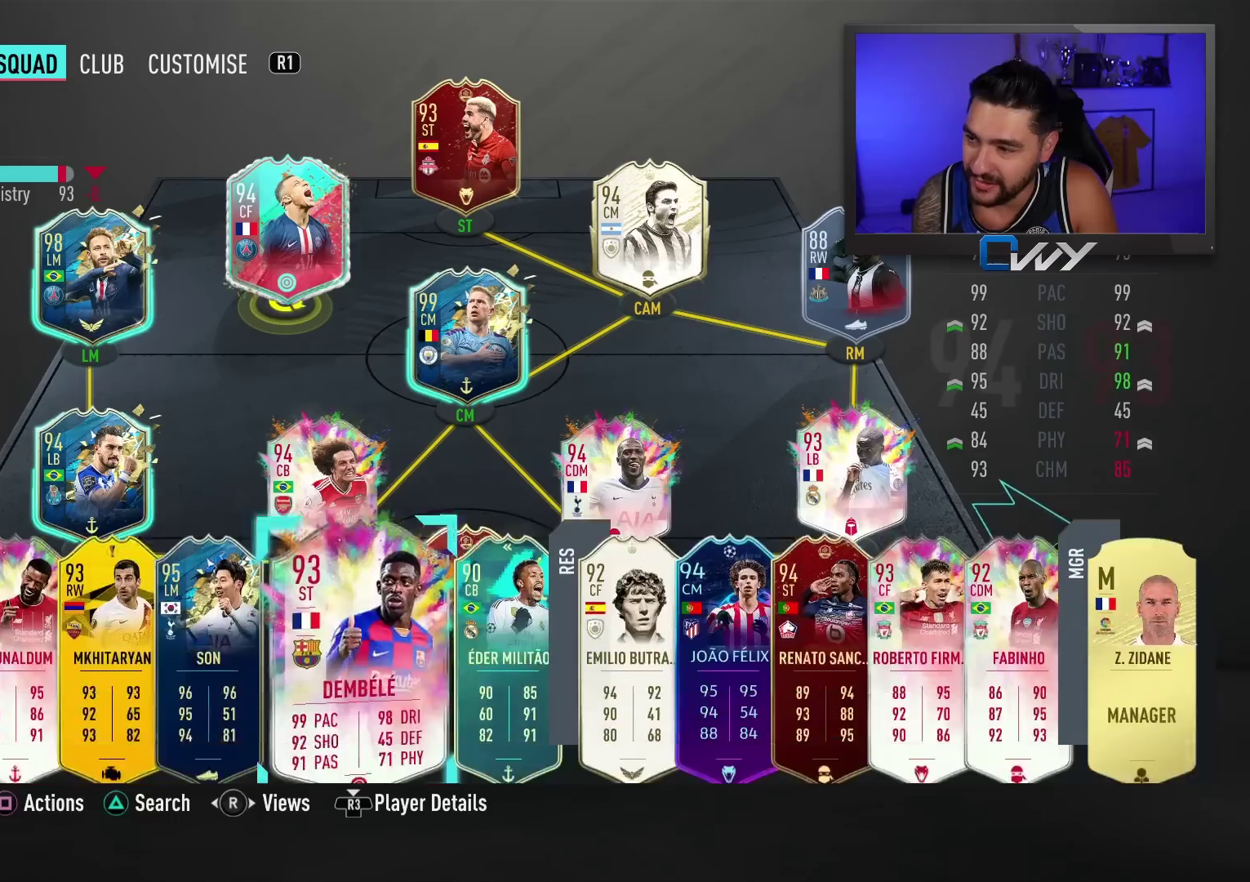
{"buttons": [], "left_stick": "center", "events": []}
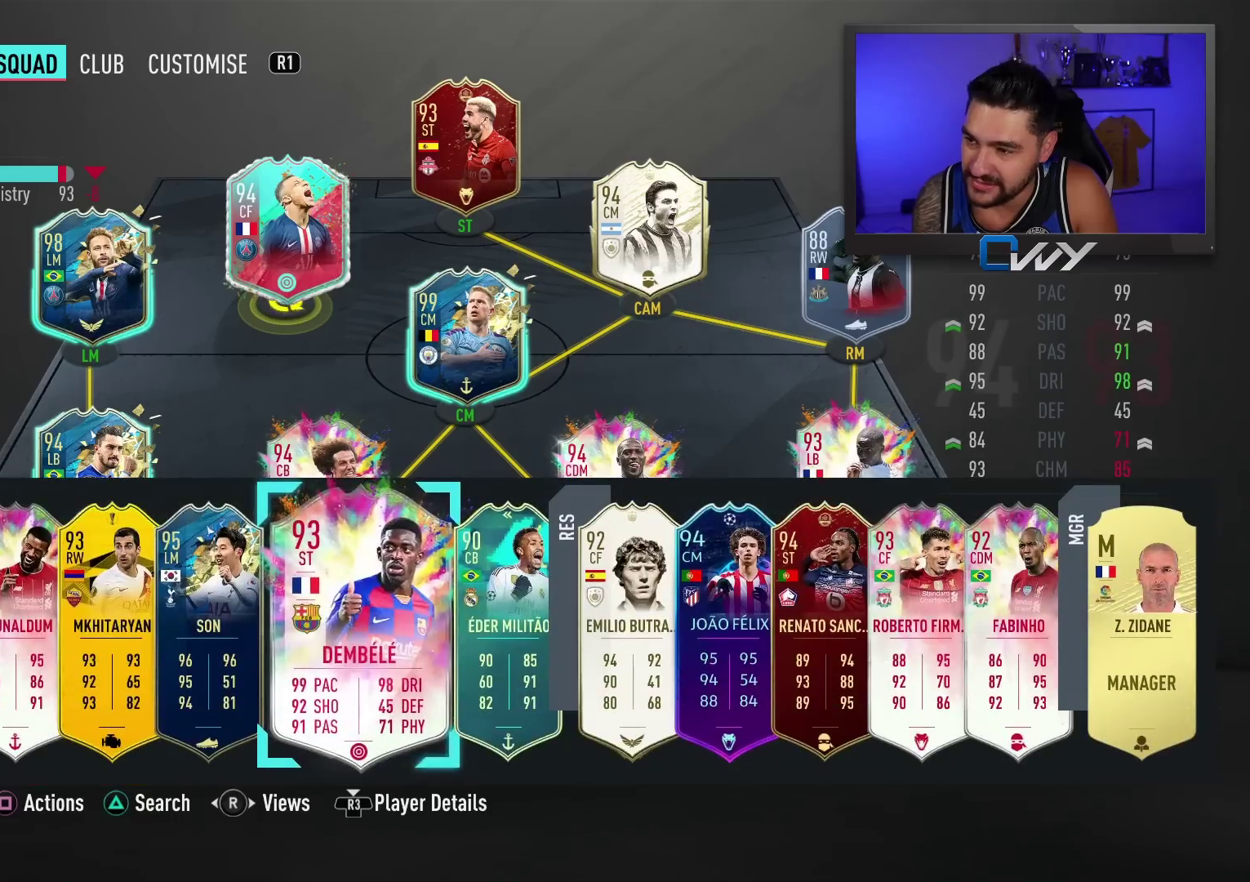
{"buttons": [], "left_stick": "center", "events": []}
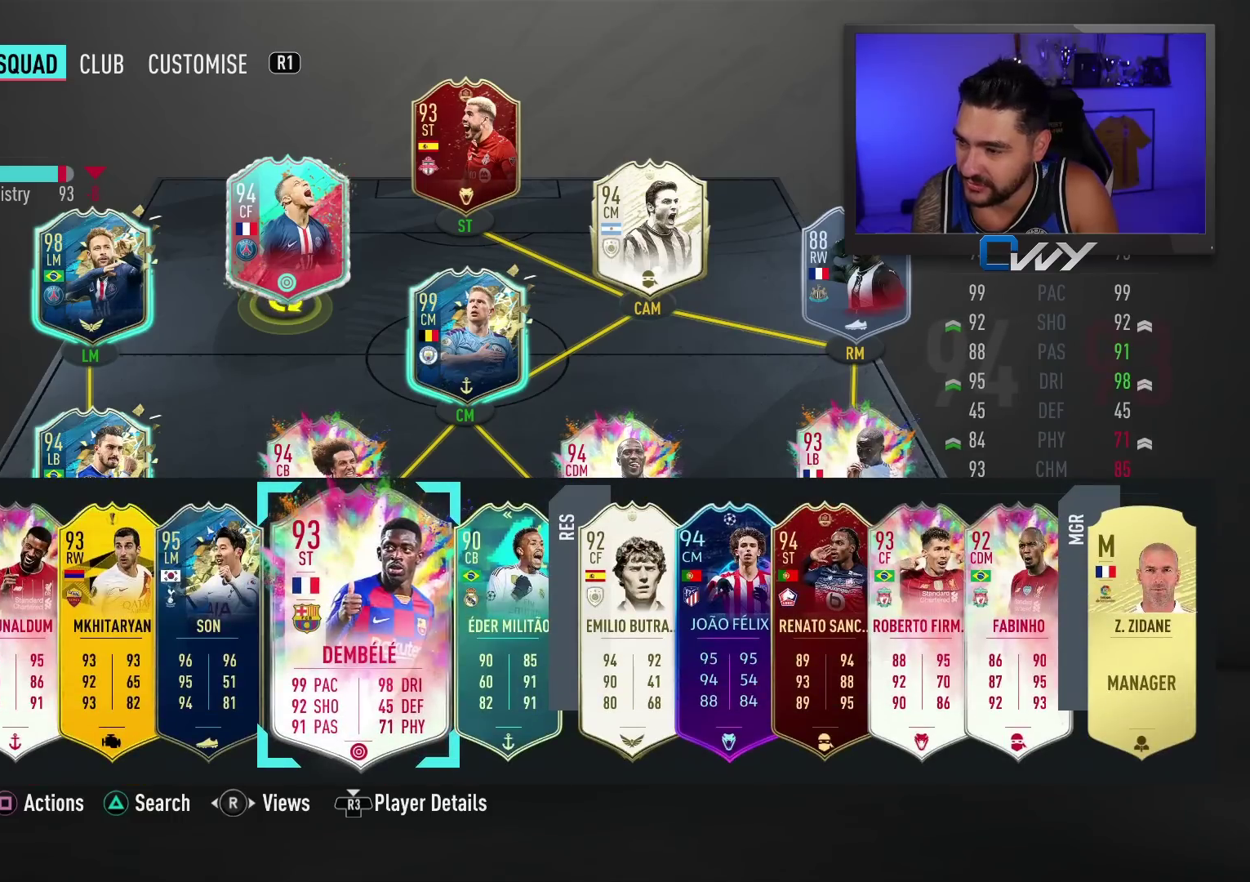
{"buttons": [], "left_stick": "center", "events": []}
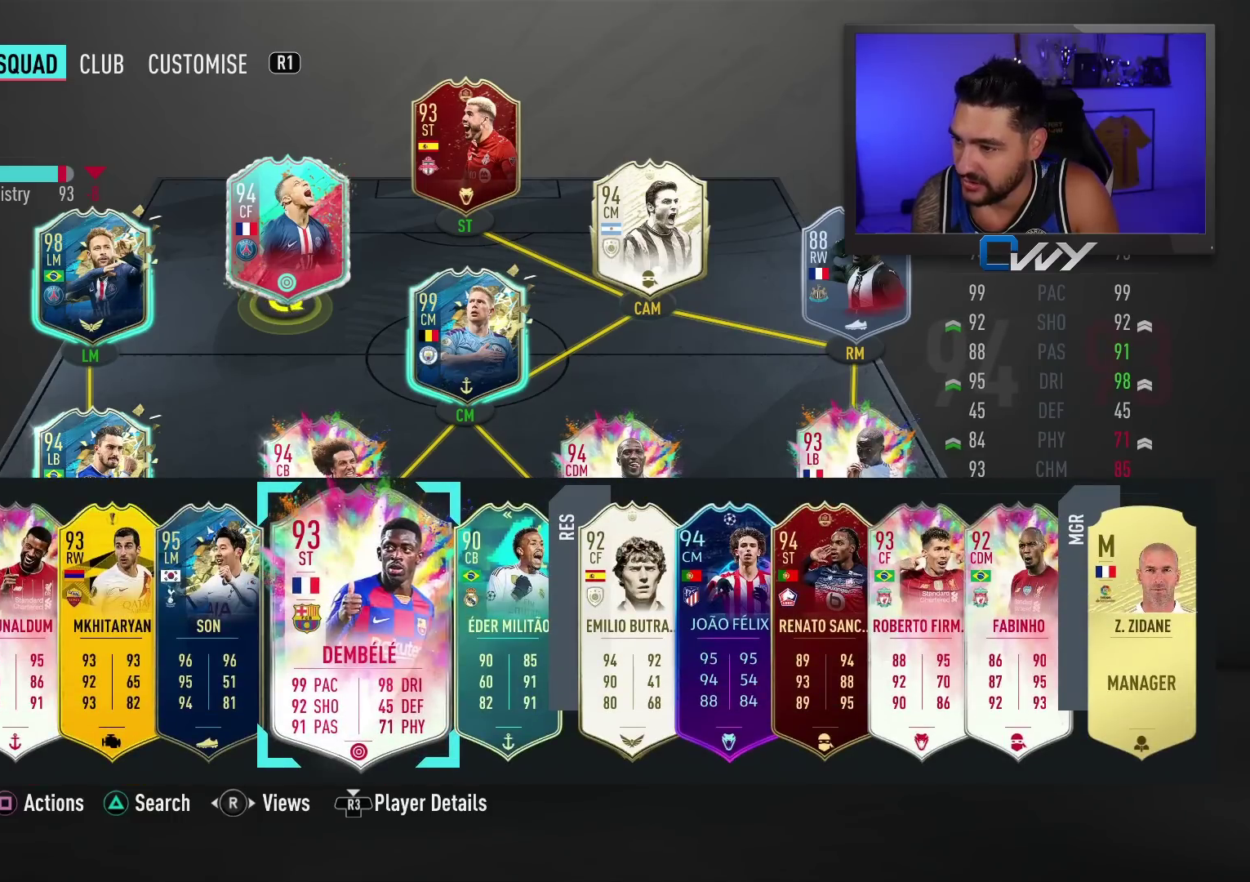
{"buttons": [], "left_stick": "center", "events": []}
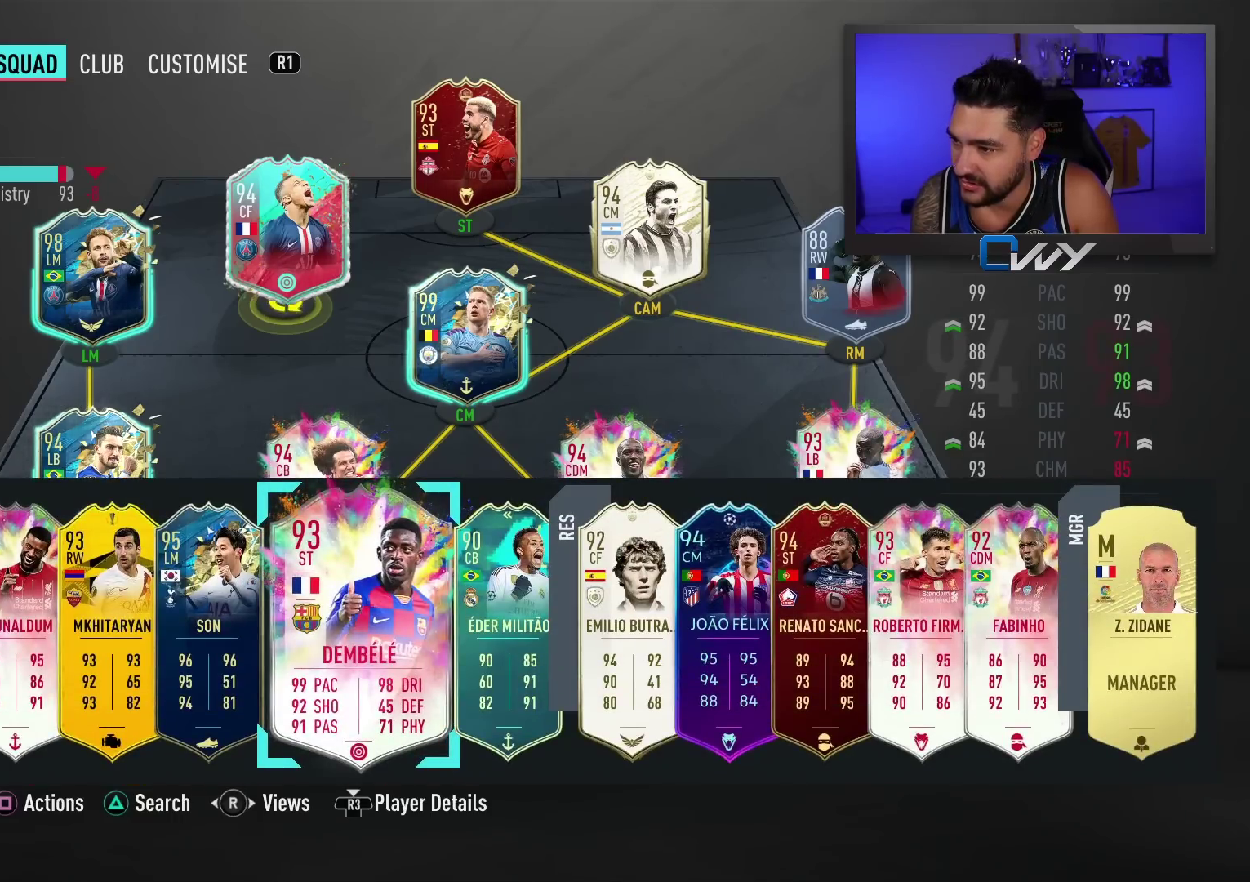
{"buttons": [], "left_stick": "center", "events": []}
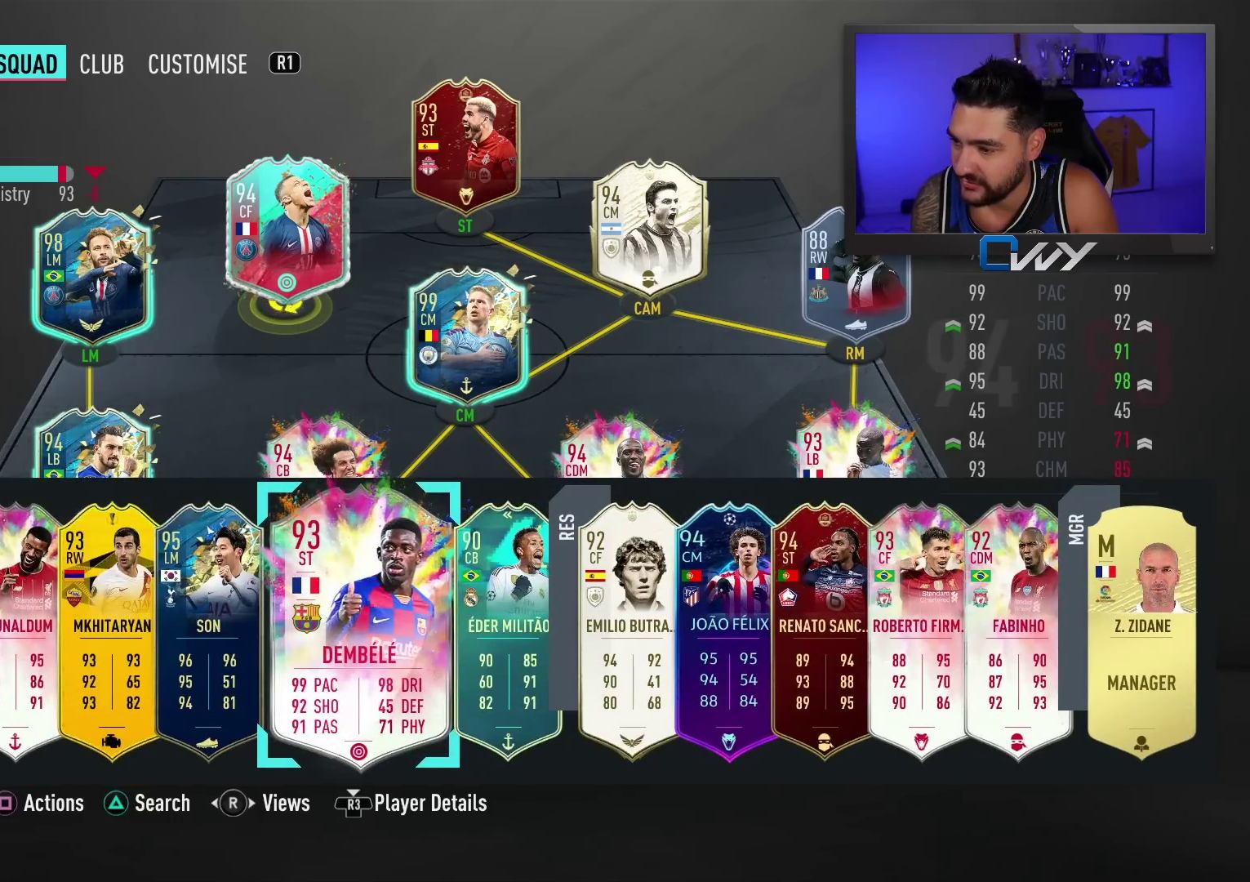
{"buttons": [], "left_stick": "center", "events": []}
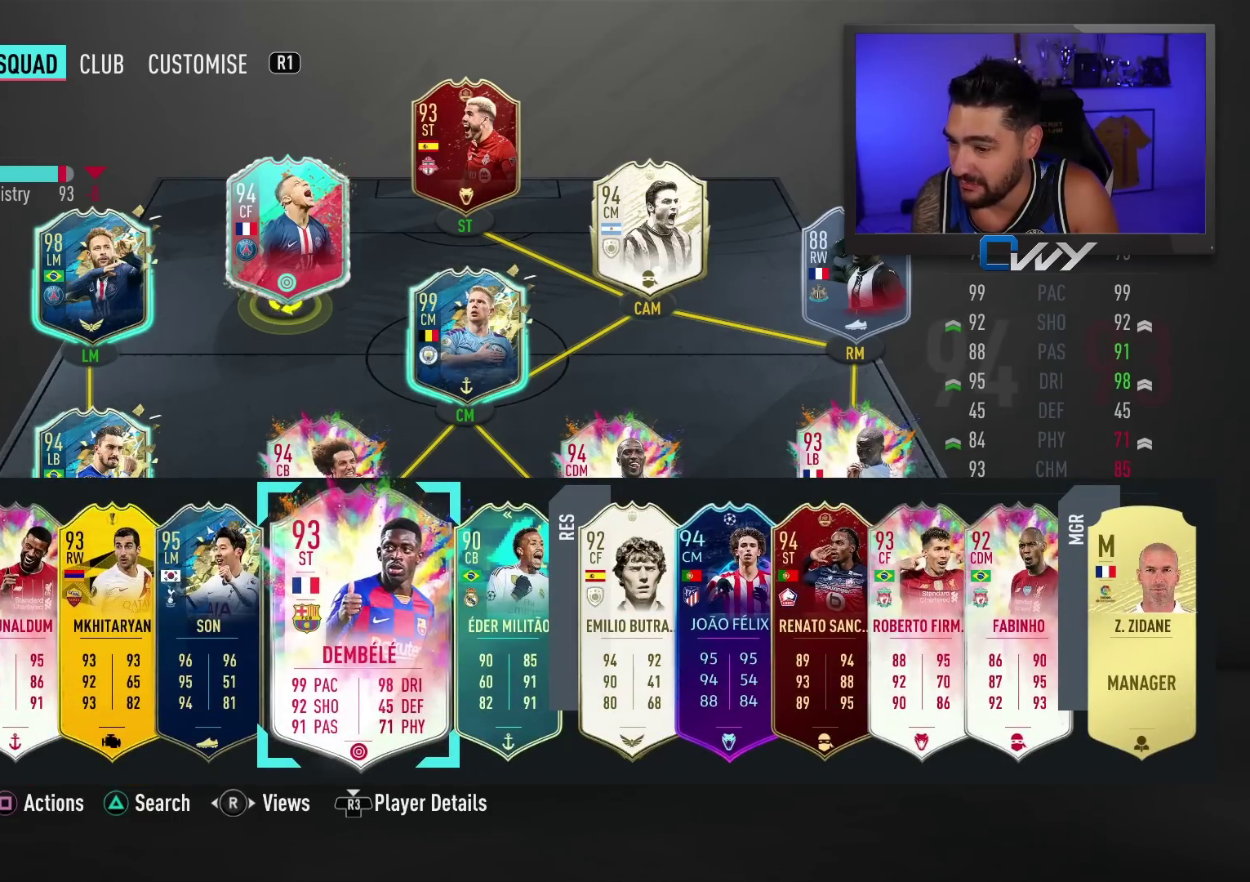
{"buttons": [], "left_stick": "center", "events": [[267, "left_stick", "down-left"], [450, "left_stick", "center"]]}
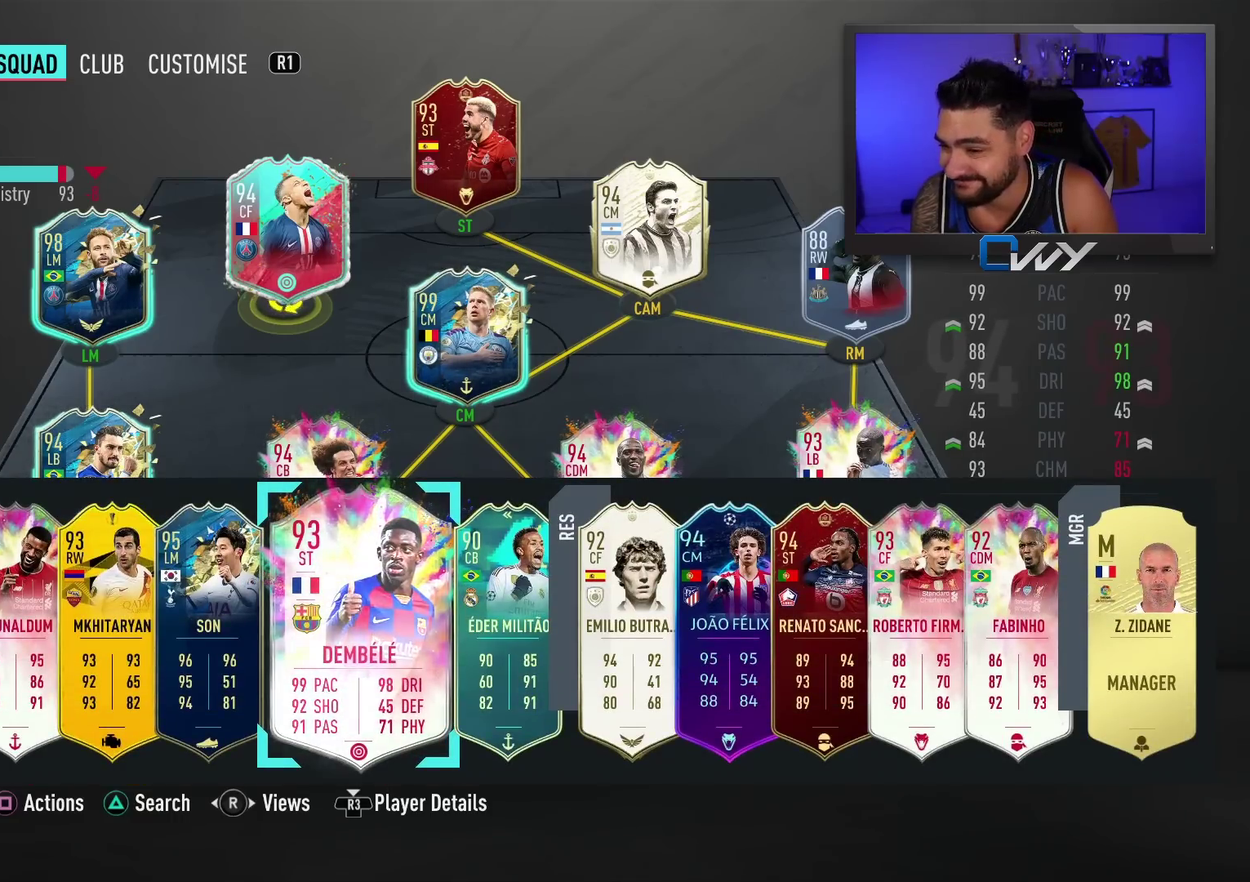
{"buttons": [], "left_stick": "center", "events": [[17, "left_stick", "left"], [183, "left_stick", "center"], [317, "left_stick", "left"], [483, "left_stick", "center"]]}
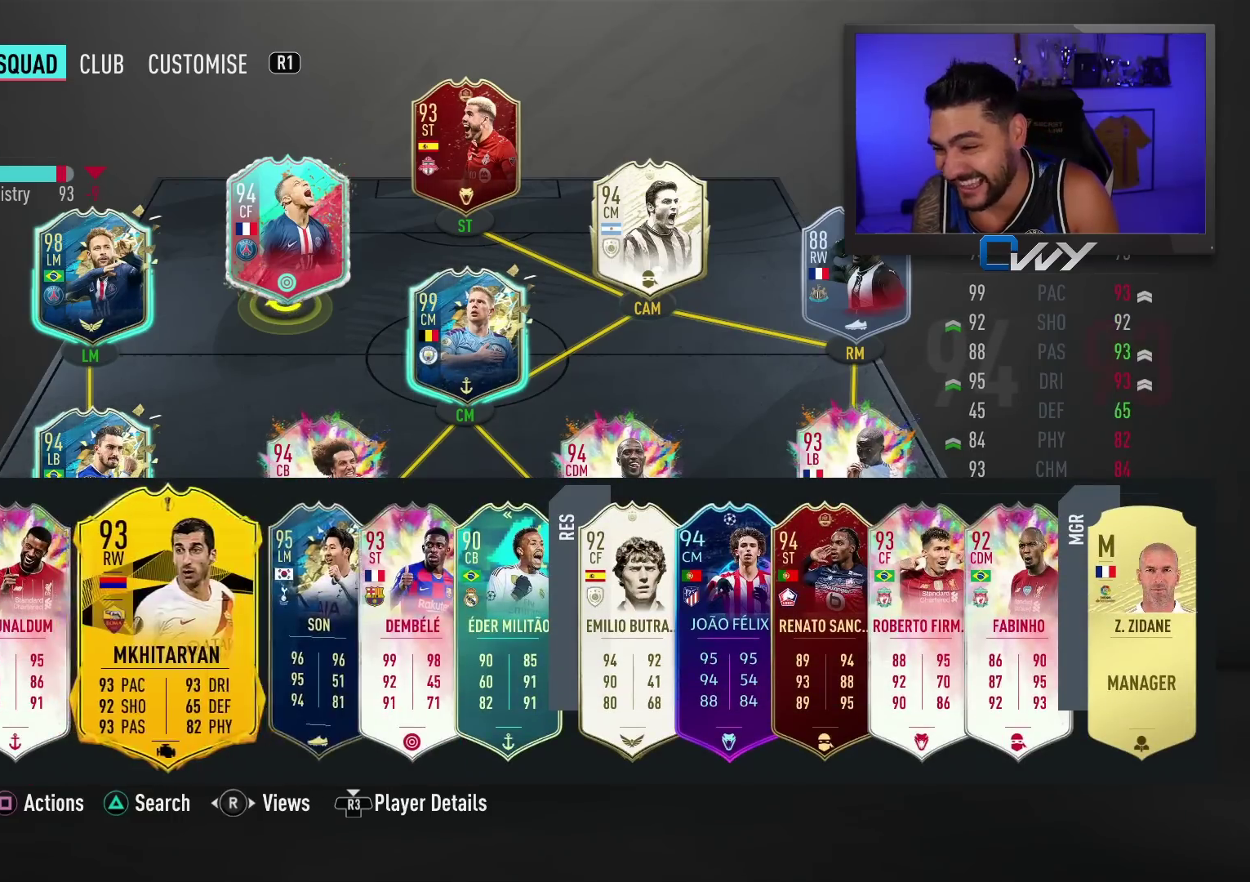
{"buttons": [], "left_stick": "center", "events": []}
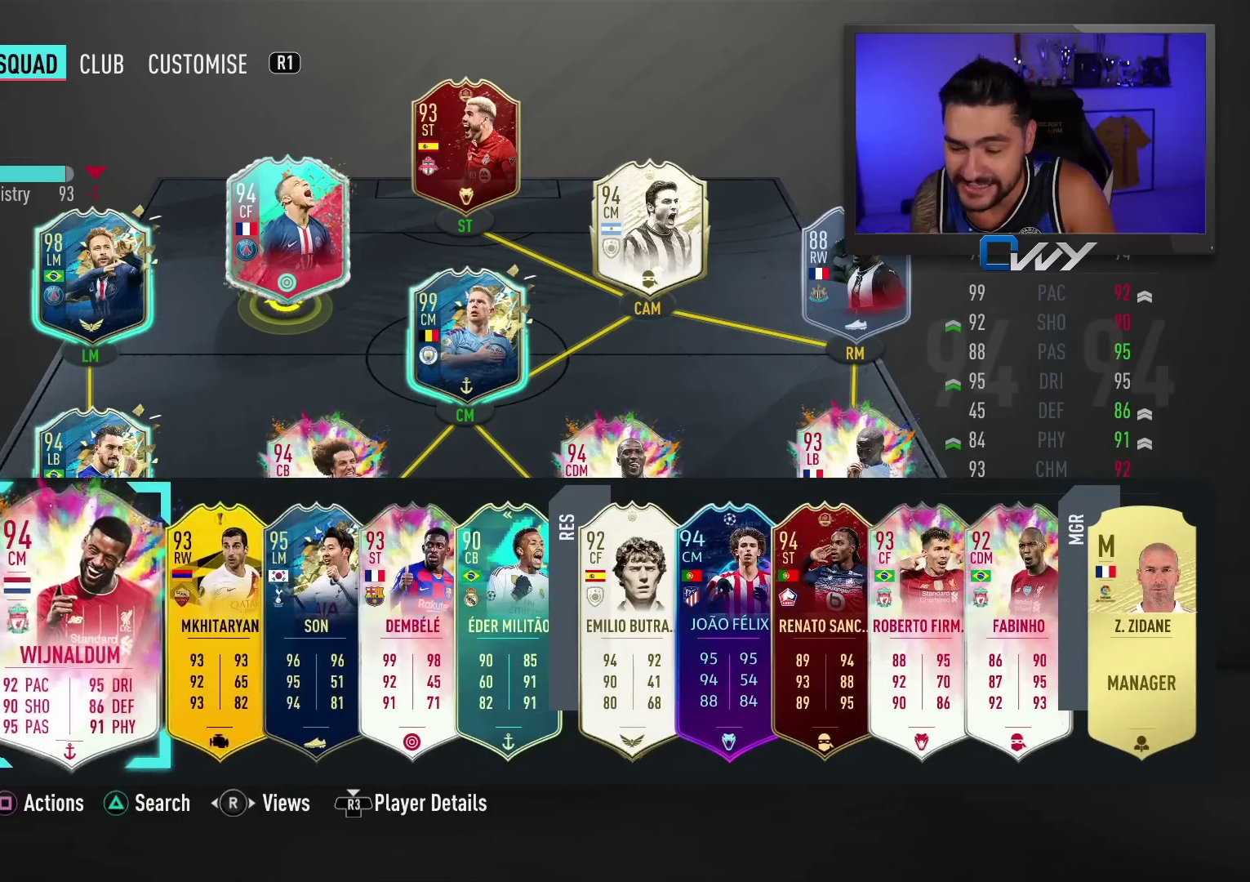
{"buttons": [], "left_stick": "center", "events": [[350, "left_stick", "left"], [500, "left_stick", "center"]]}